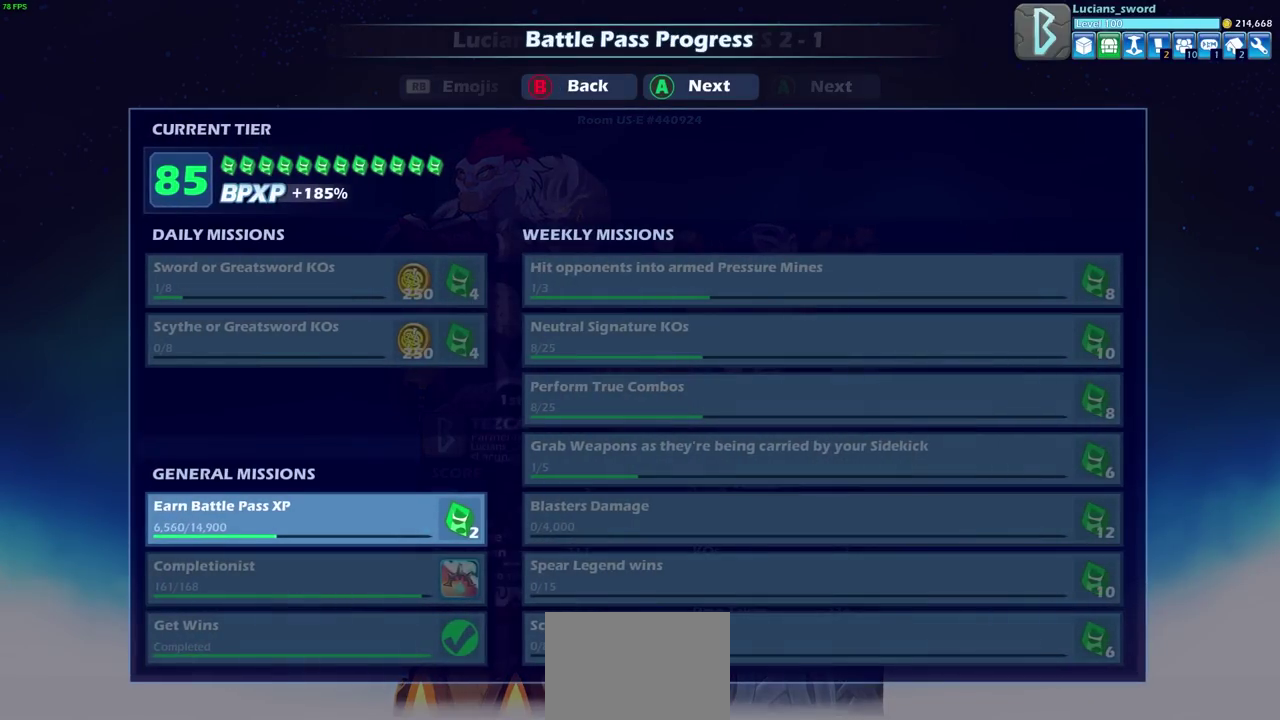
Gameplay with a controller (PlayStation layout); each line is a JSON object with the inputs held at the frame after it (dt_ms = milliseconds from this image to that frame). "events" lists button and stick changes between this image and that frame as [ms after this image, input, new state], when the widget could be followed in between. Not read: R1 R3 right_stick.
{"dt_ms": 600, "buttons": ["CROSS"], "left_stick": "center", "events": [[583, "CROSS", "down"]]}
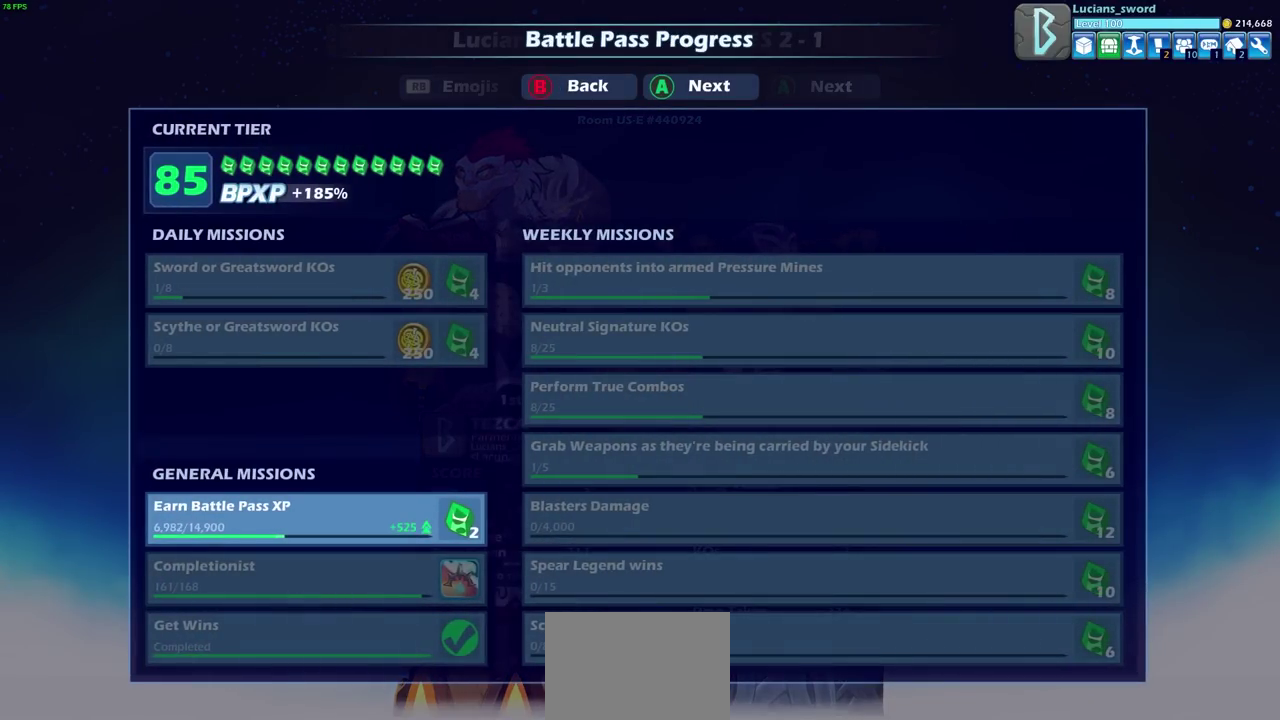
{"dt_ms": 400, "buttons": [], "left_stick": "center", "events": [[117, "CROSS", "up"]]}
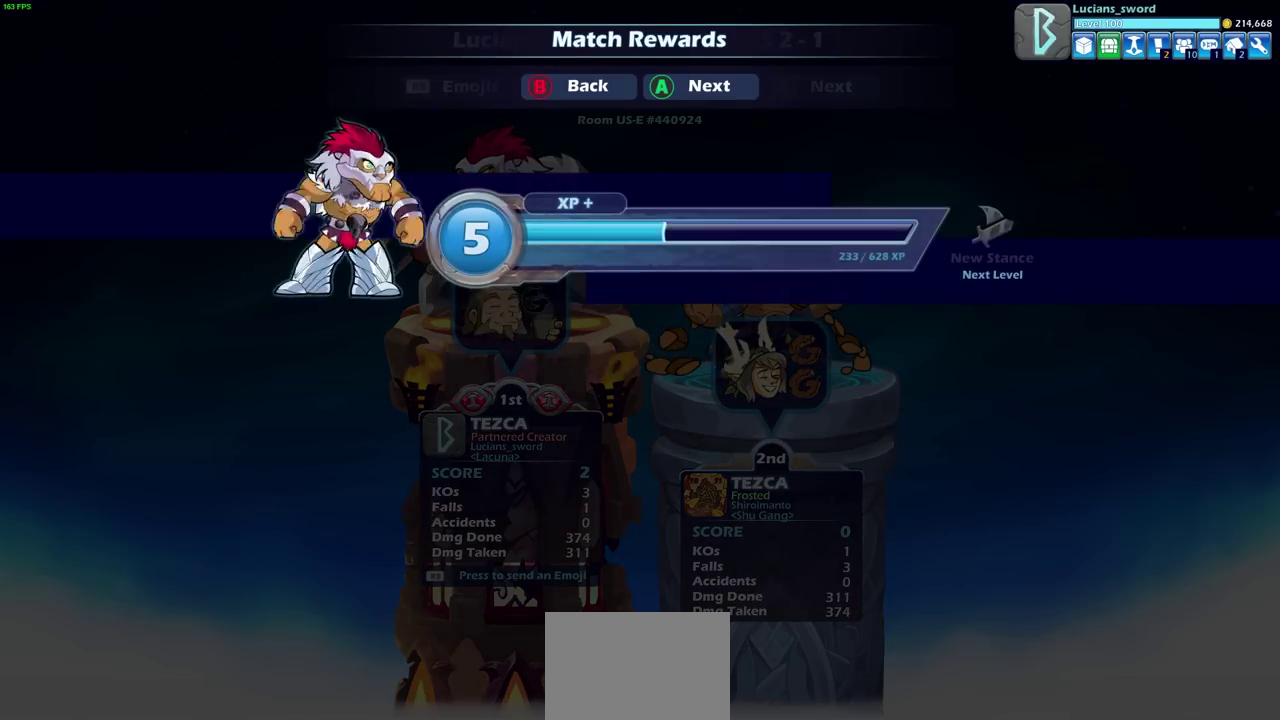
{"dt_ms": 500, "buttons": [], "left_stick": "center", "events": [[33, "CROSS", "down"], [133, "CROSS", "up"]]}
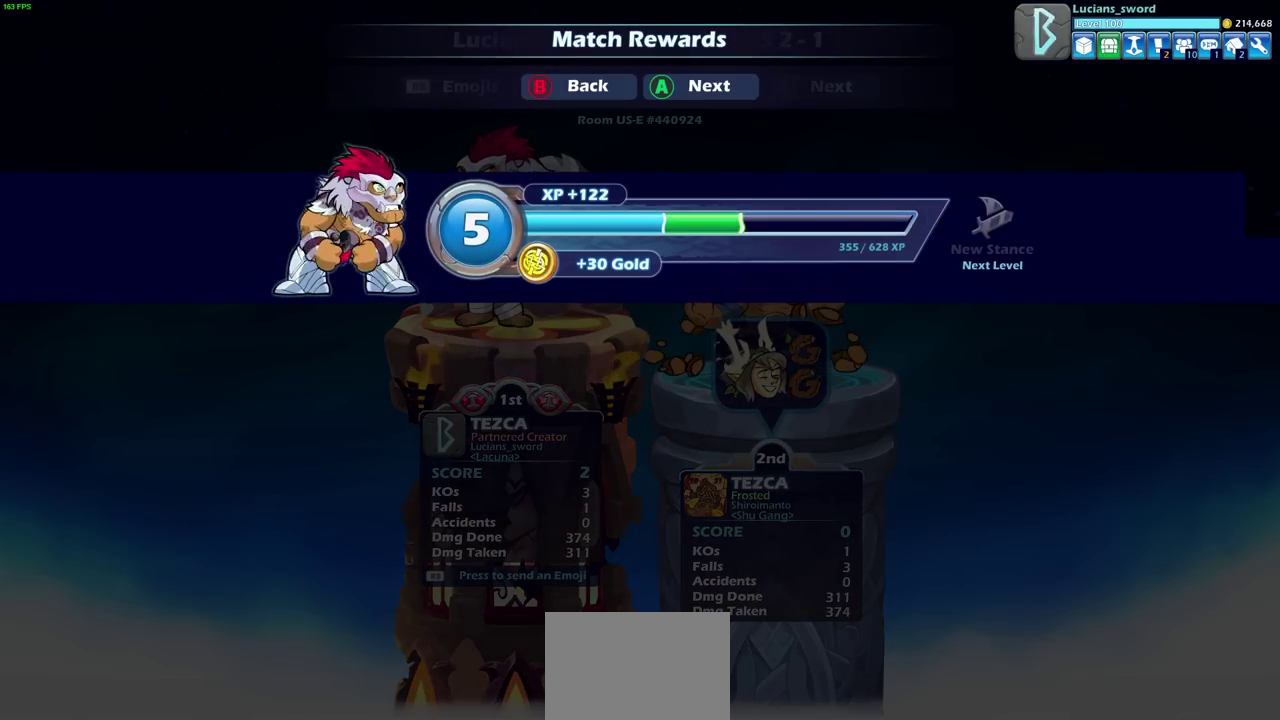
{"dt_ms": 500, "buttons": [], "left_stick": "center", "events": [[50, "CROSS", "down"], [150, "CROSS", "up"]]}
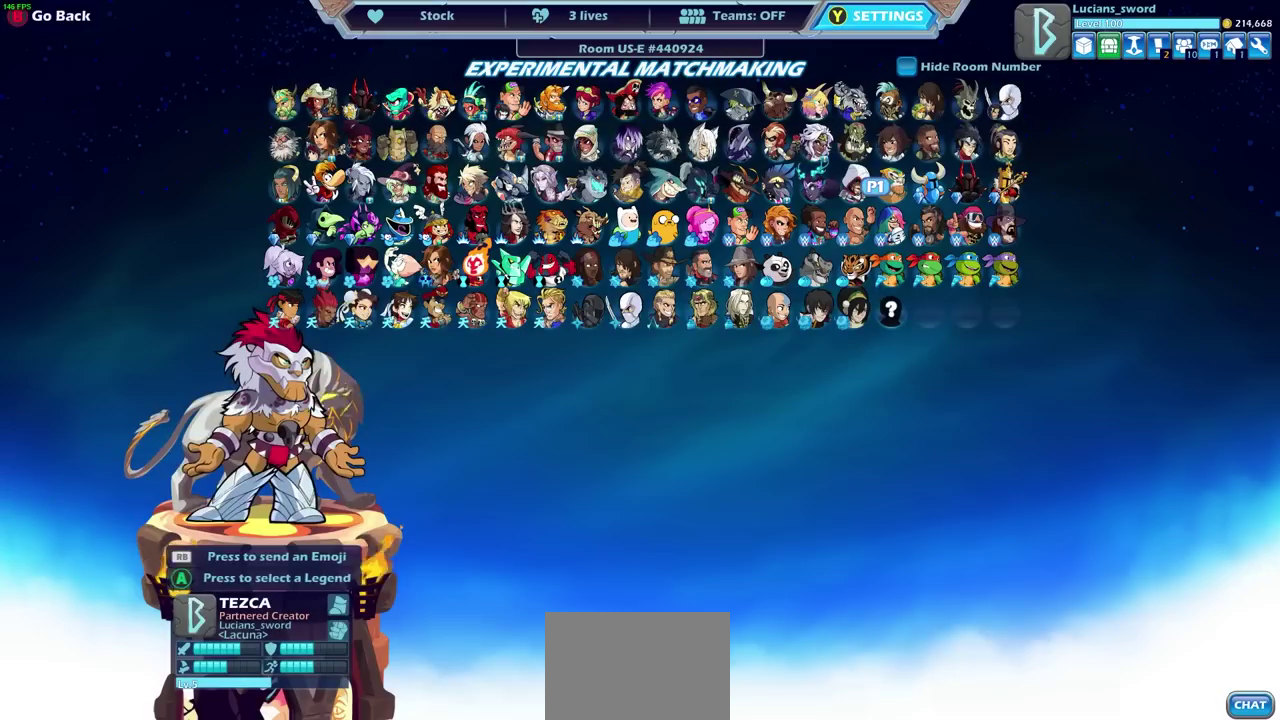
{"dt_ms": 500, "buttons": [], "left_stick": "center", "events": []}
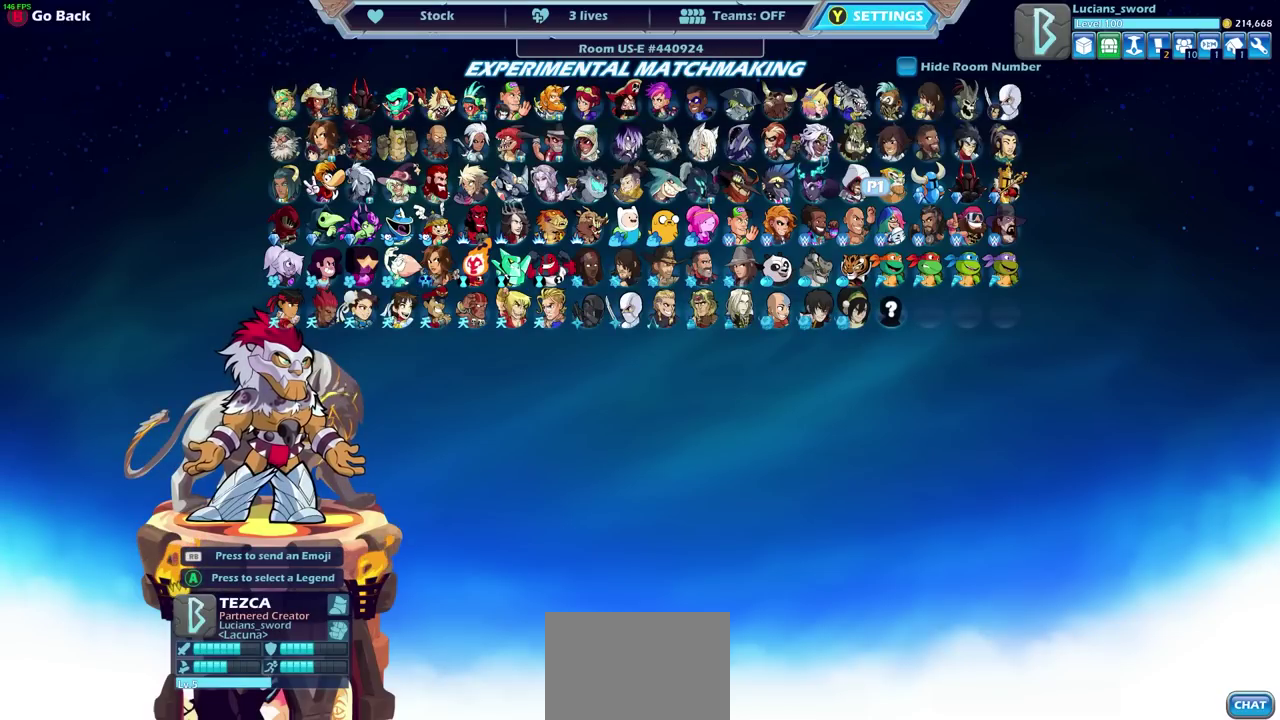
{"dt_ms": 500, "buttons": [], "left_stick": "center", "events": []}
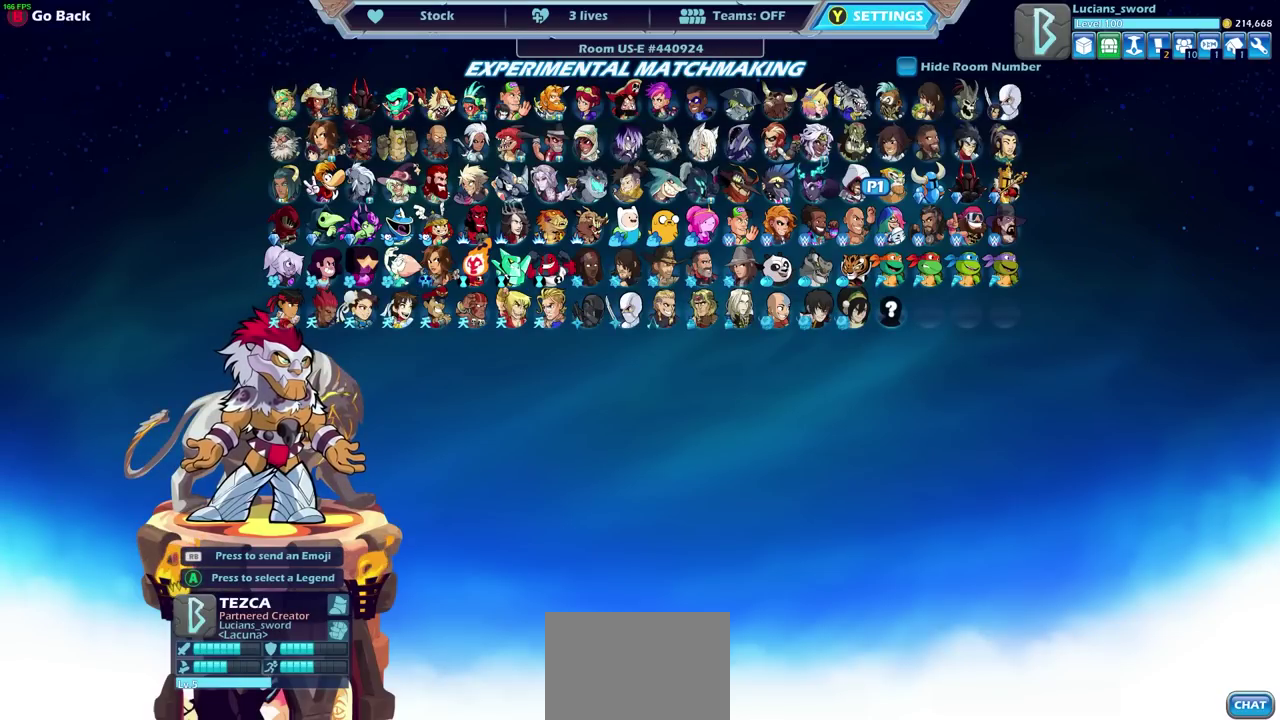
{"dt_ms": 500, "buttons": [], "left_stick": "center", "events": [[100, "DPAD_LEFT", "down"], [200, "DPAD_LEFT", "up"]]}
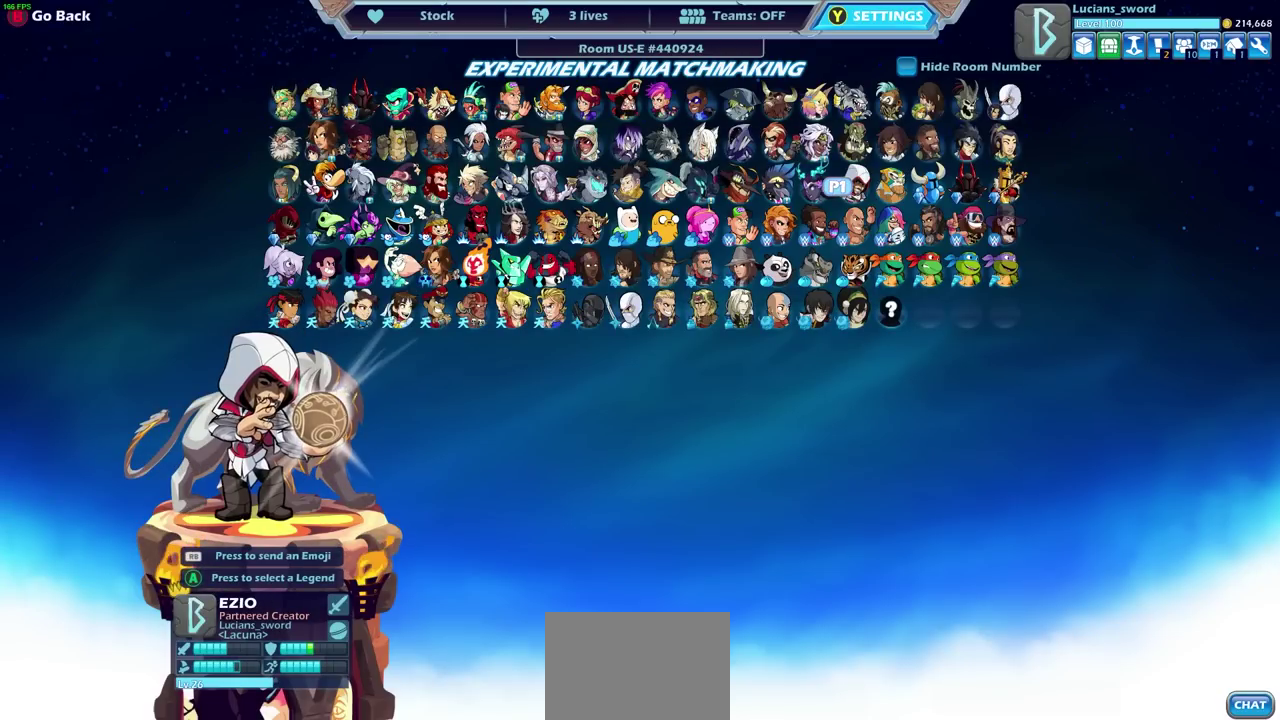
{"dt_ms": 500, "buttons": [], "left_stick": "center", "events": []}
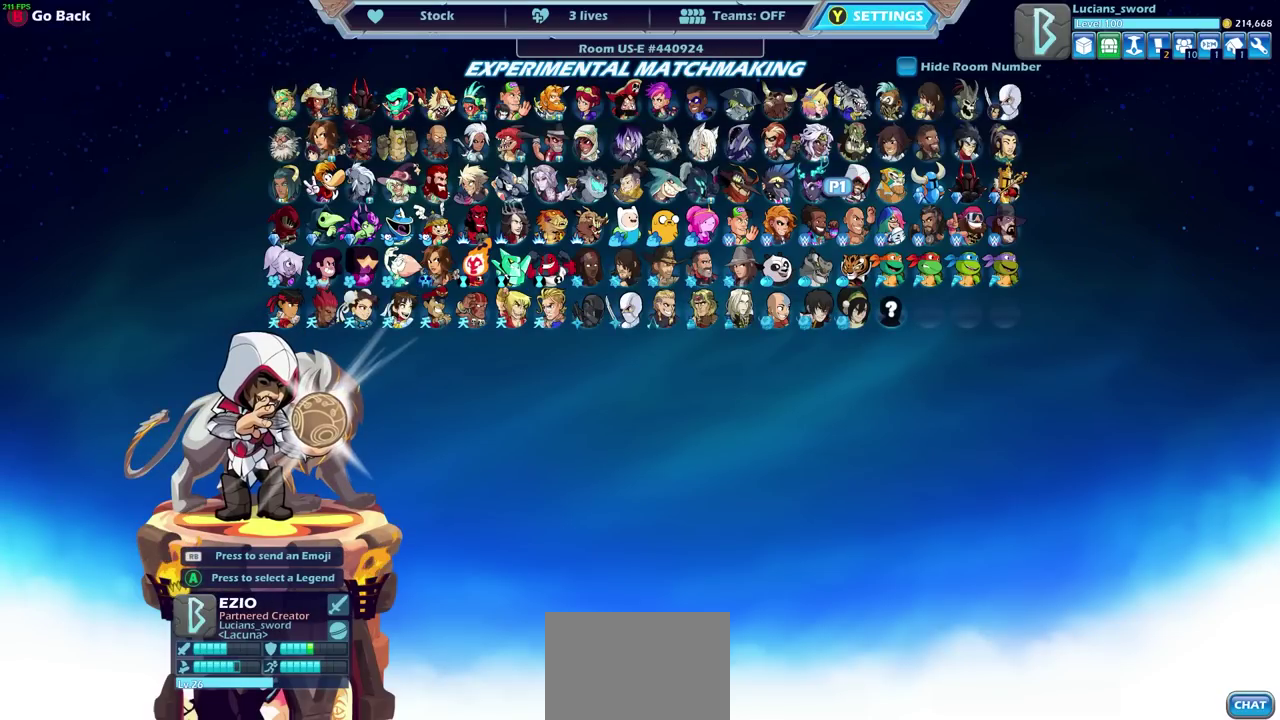
{"dt_ms": 500, "buttons": [], "left_stick": "center", "events": []}
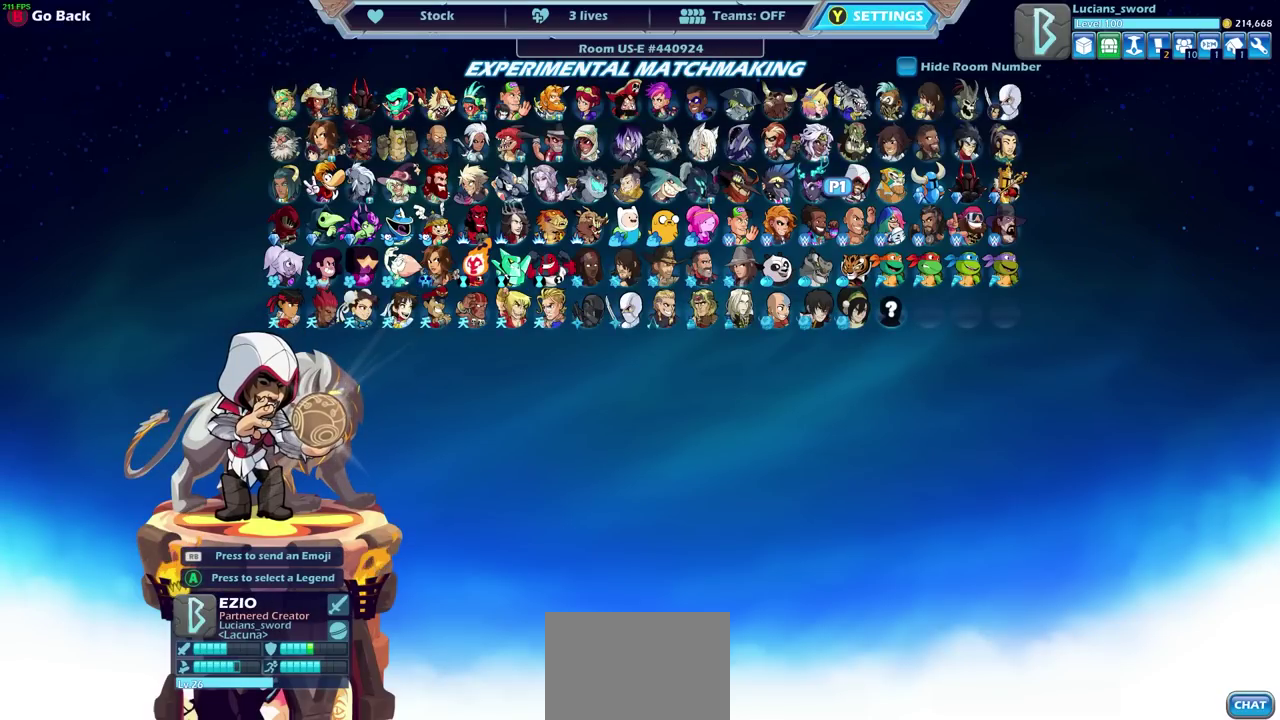
{"dt_ms": 500, "buttons": ["DPAD_RIGHT"], "left_stick": "center", "events": [[467, "DPAD_RIGHT", "down"]]}
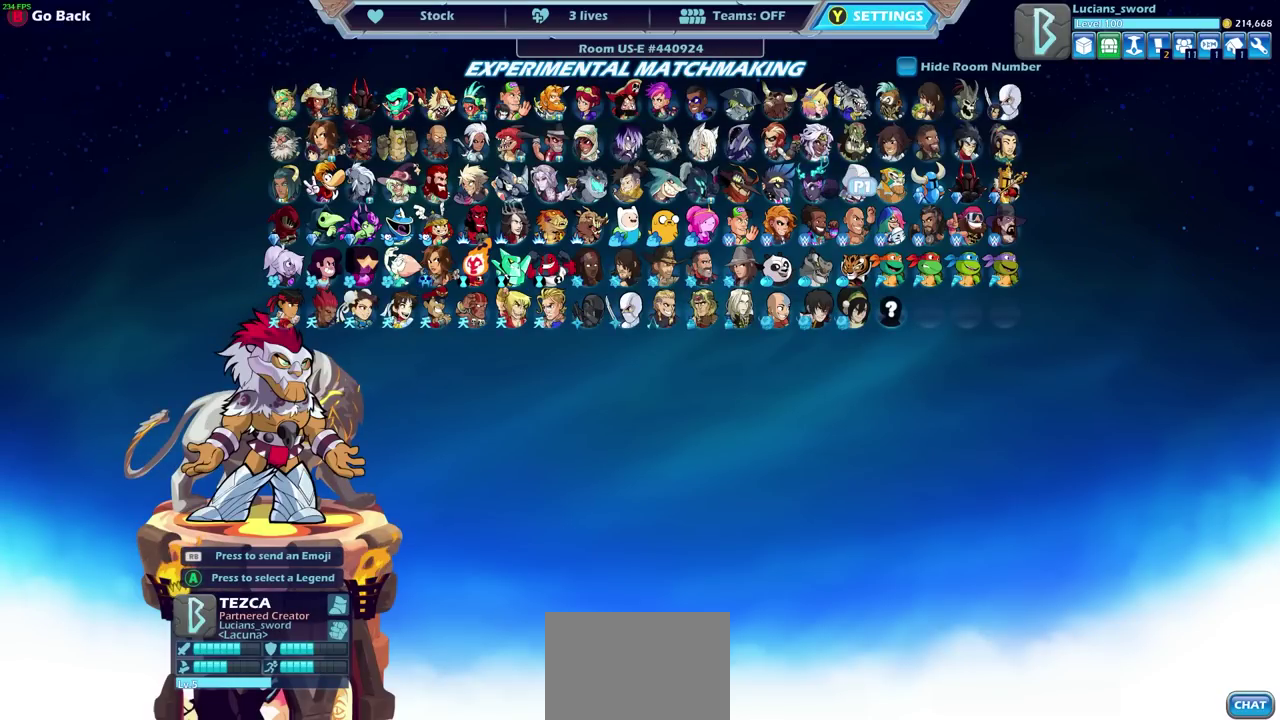
{"dt_ms": 500, "buttons": [], "left_stick": "center", "events": [[100, "DPAD_RIGHT", "up"]]}
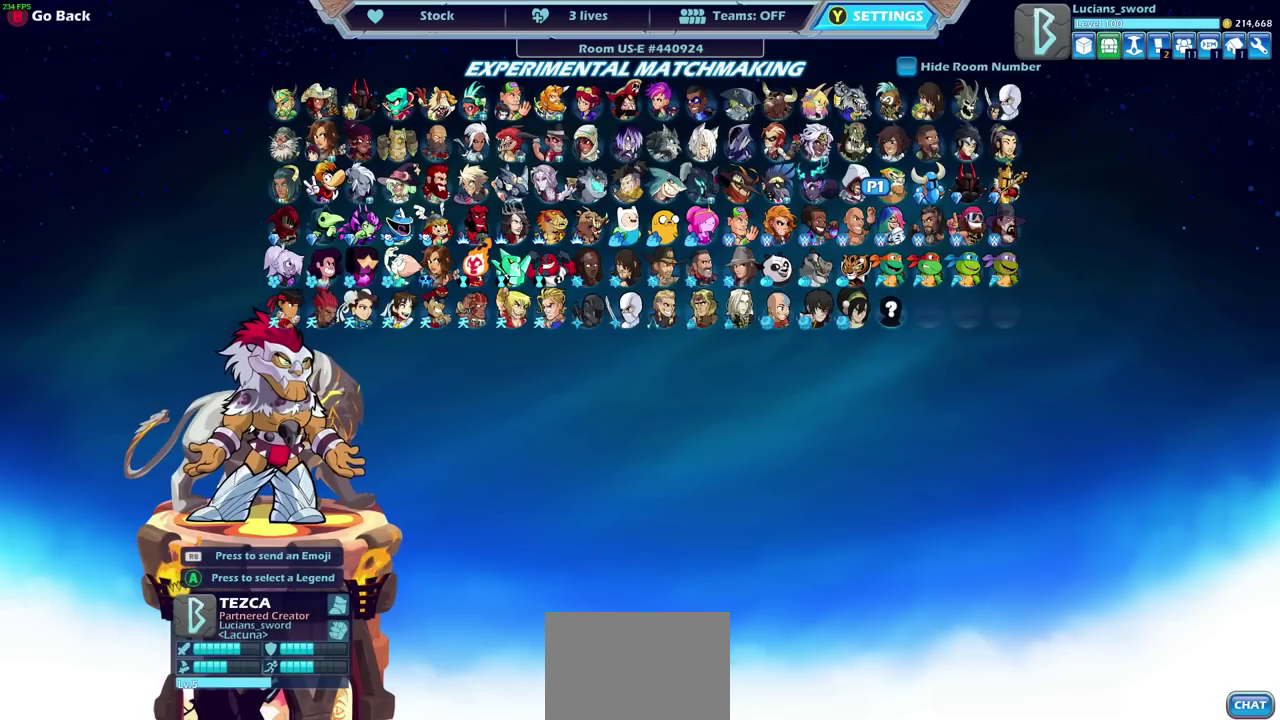
{"dt_ms": 500, "buttons": [], "left_stick": "center", "events": [[133, "CROSS", "down"], [267, "CROSS", "up"]]}
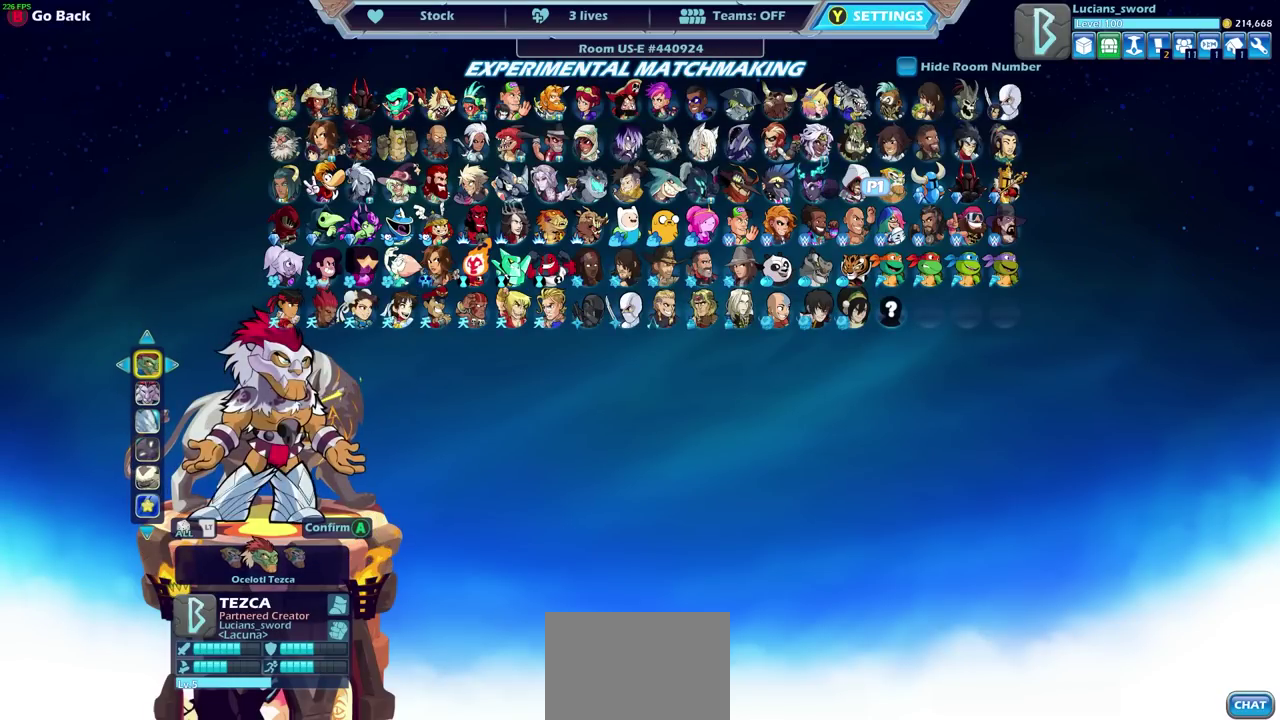
{"dt_ms": 500, "buttons": ["DPAD_DOWN"], "left_stick": "center", "events": [[450, "DPAD_DOWN", "down"]]}
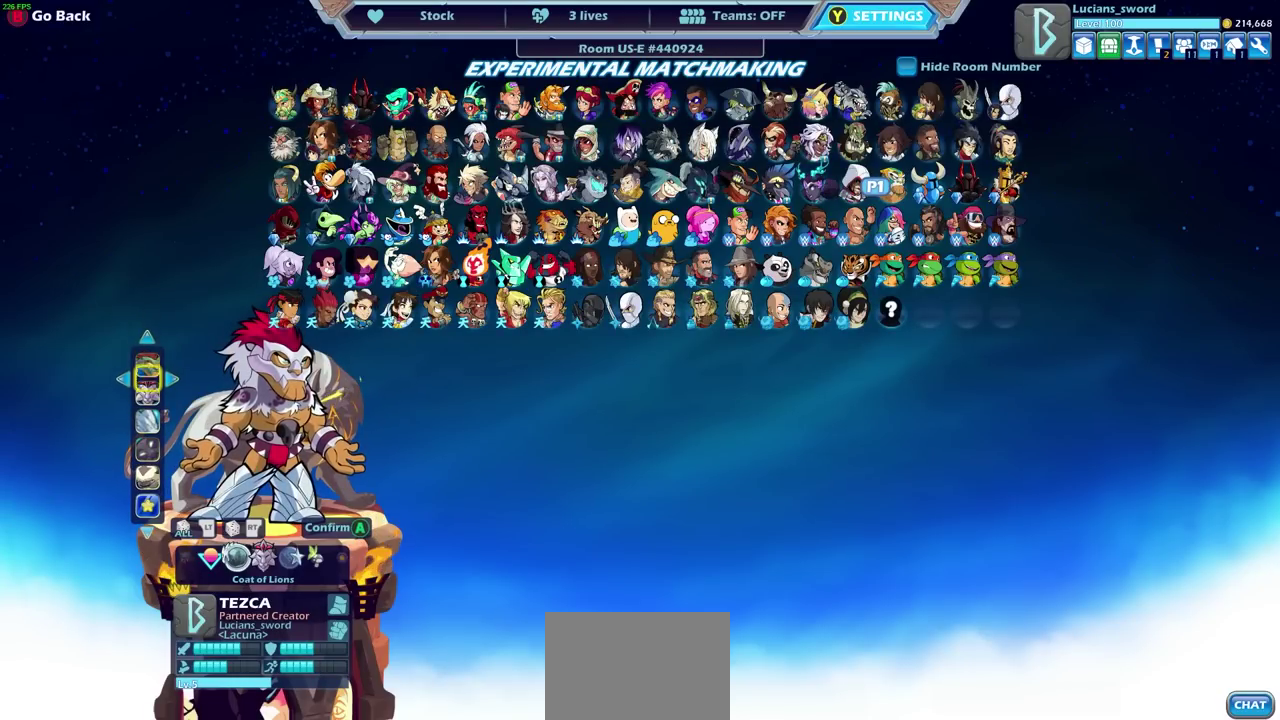
{"dt_ms": 500, "buttons": [], "left_stick": "center", "events": [[83, "DPAD_DOWN", "up"]]}